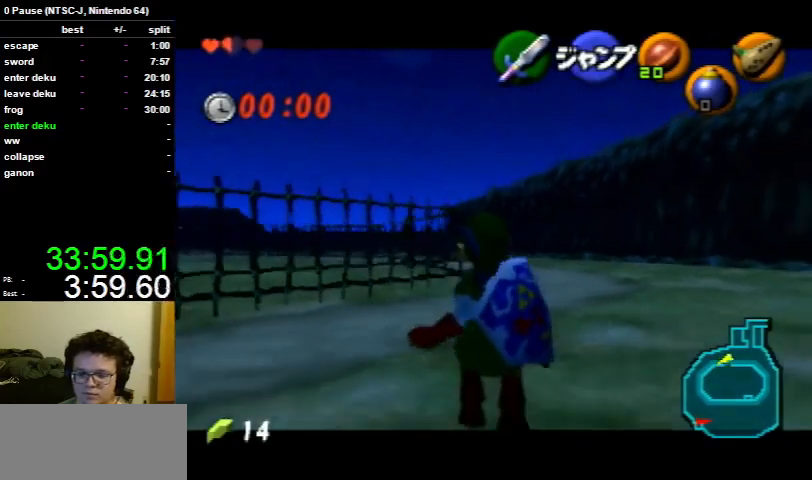
Gameplay with a controller (Nintendo layout); each line is a JSON object with the inputs held at the frame after it. "events" lists button and stick changes between this image and that frame as [ms after this image, input, new state], when the widget could be followed in between. Not read: L3 R3.
{"buttons": ["L1", "R1"], "left_stick": "down", "right_stick": "center", "events": [[33, "R1", "down"], [67, "R1", "up"], [467, "R1", "down"]]}
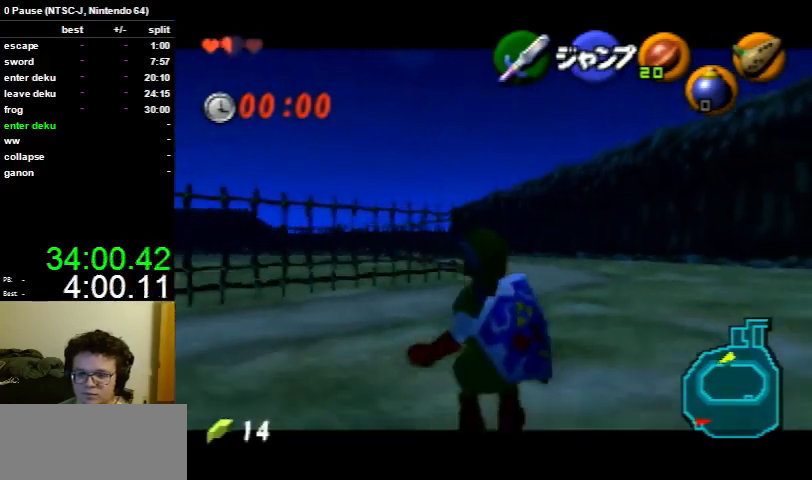
{"buttons": ["L1"], "left_stick": "down", "right_stick": "center", "events": [[33, "R1", "up"], [133, "R1", "down"], [233, "R1", "up"], [367, "R1", "down"], [433, "R1", "up"]]}
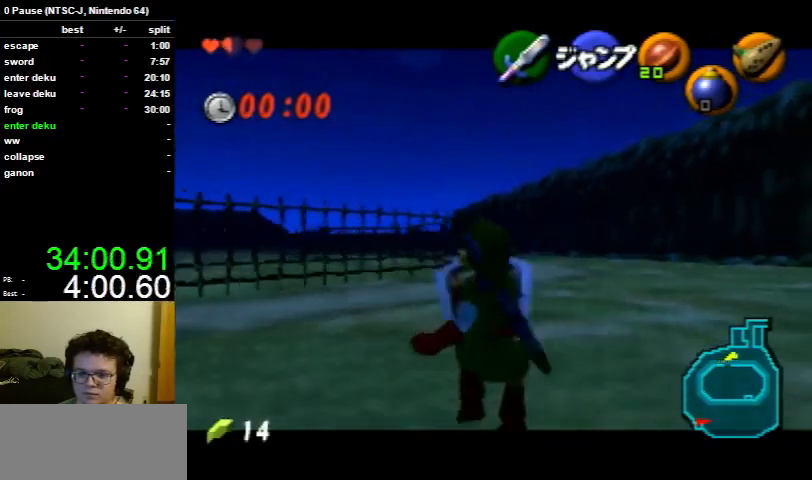
{"buttons": ["L1"], "left_stick": "down", "right_stick": "center", "events": [[33, "R1", "down"], [67, "R1", "up"], [167, "R1", "down"], [267, "R1", "up"], [400, "R1", "down"], [500, "R1", "up"]]}
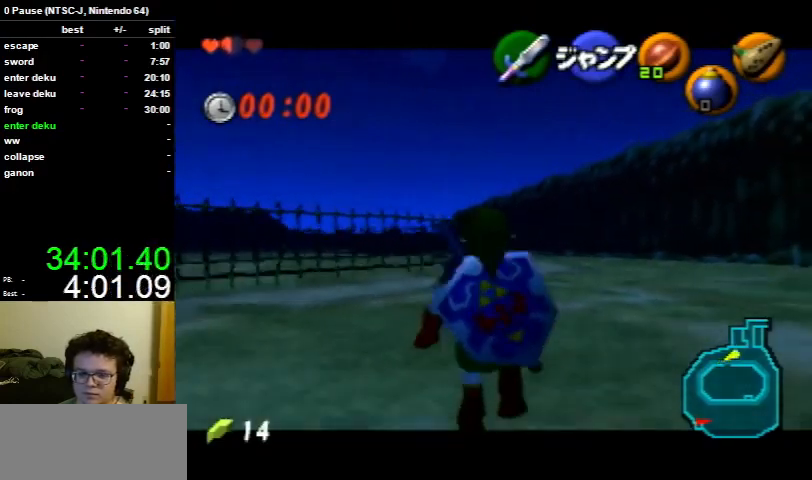
{"buttons": ["L1", "R1"], "left_stick": "down", "right_stick": "center", "events": [[67, "R1", "down"], [167, "R1", "up"], [500, "R1", "down"]]}
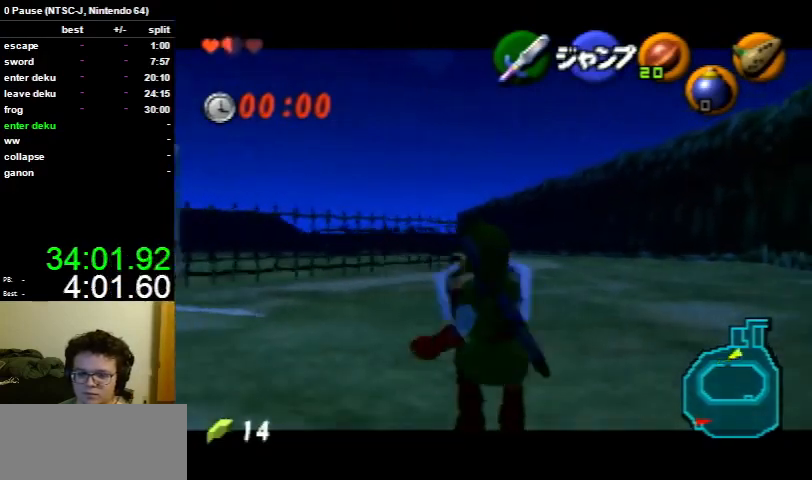
{"buttons": ["L1"], "left_stick": "down", "right_stick": "center", "events": [[67, "R1", "up"], [167, "R1", "down"], [267, "R1", "up"], [333, "R1", "down"], [467, "R1", "up"]]}
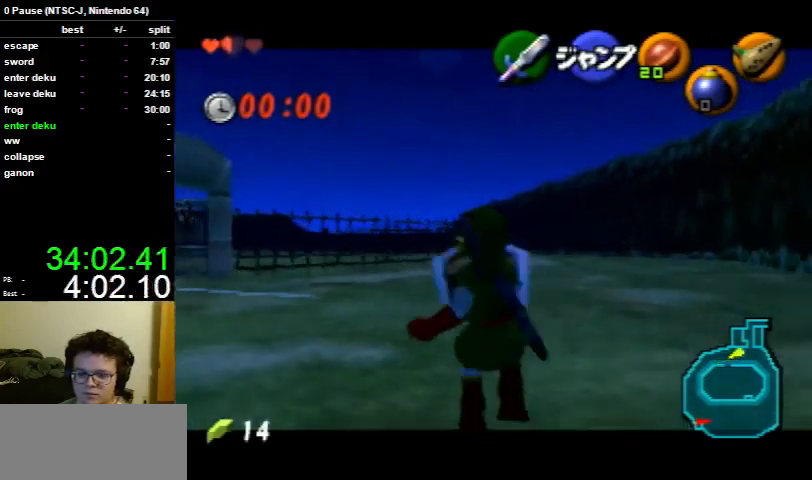
{"buttons": ["L1"], "left_stick": "down", "right_stick": "center", "events": [[33, "R1", "down"], [133, "R1", "up"], [233, "R1", "down"], [300, "R1", "up"], [400, "R1", "down"], [500, "R1", "up"]]}
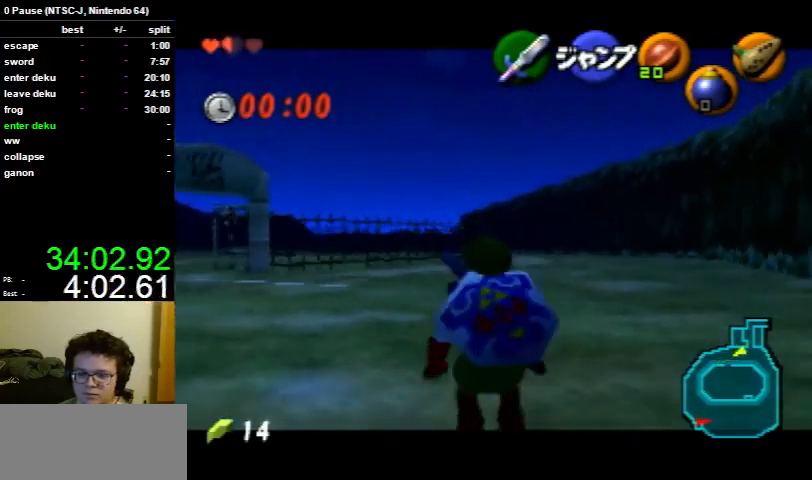
{"buttons": ["L1", "R1"], "left_stick": "down", "right_stick": "center", "events": [[67, "R1", "down"], [167, "R1", "up"], [267, "R1", "down"], [367, "R1", "up"], [433, "R1", "down"]]}
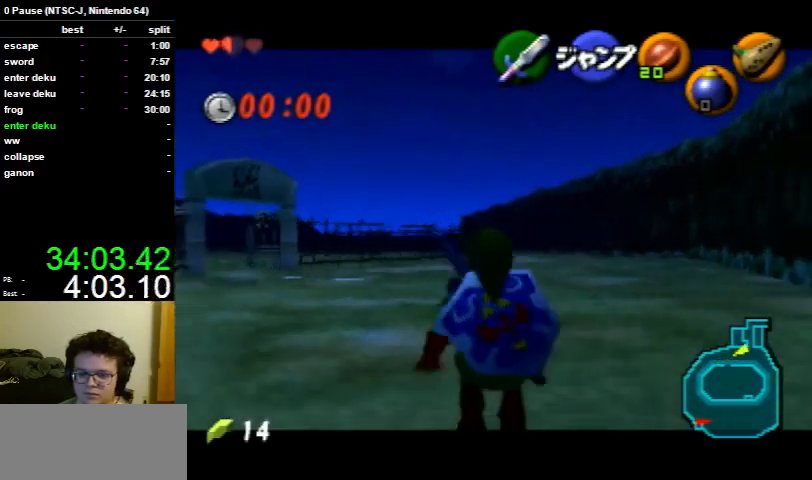
{"buttons": ["L1", "R1"], "left_stick": "down", "right_stick": "center", "events": [[33, "R1", "up"], [67, "R1", "down"], [167, "R1", "up"], [267, "R1", "down"], [367, "R1", "up"], [467, "R1", "down"]]}
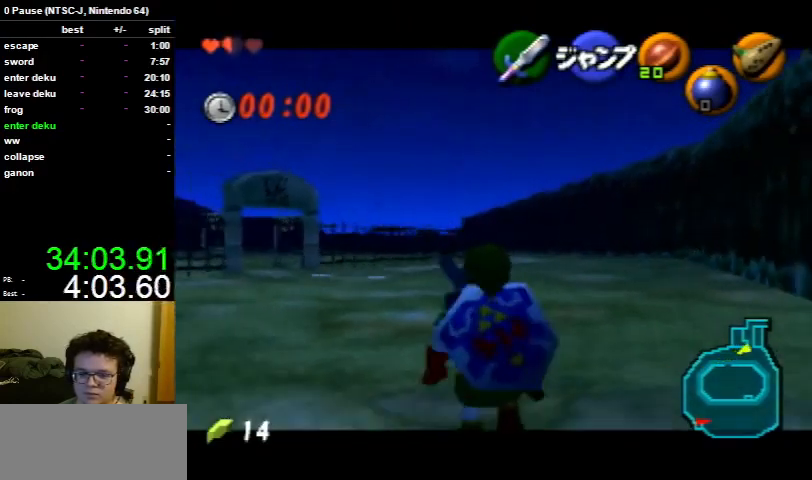
{"buttons": ["L1", "R1"], "left_stick": "down", "right_stick": "center", "events": [[33, "R1", "up"], [100, "R1", "down"], [200, "R1", "up"], [300, "R1", "down"], [367, "R1", "up"], [467, "R1", "down"]]}
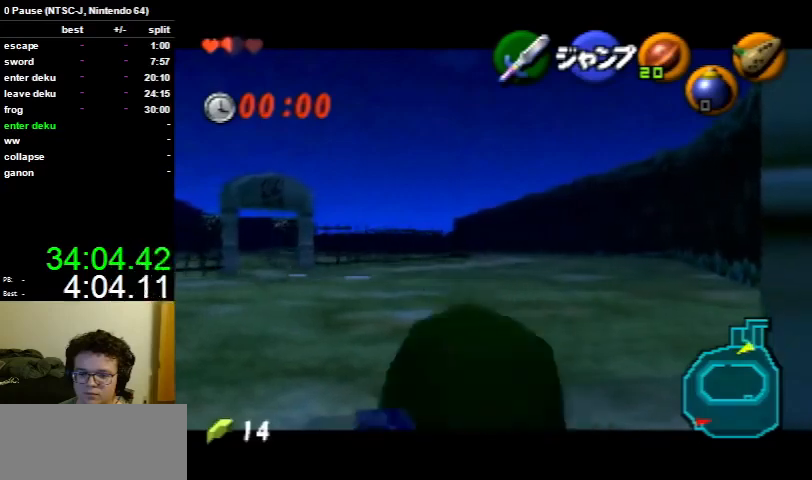
{"buttons": [], "left_stick": "down", "right_stick": "center", "events": [[67, "R1", "up"], [233, "L1", "up"], [300, "left_stick", "down-right"], [467, "left_stick", "down"]]}
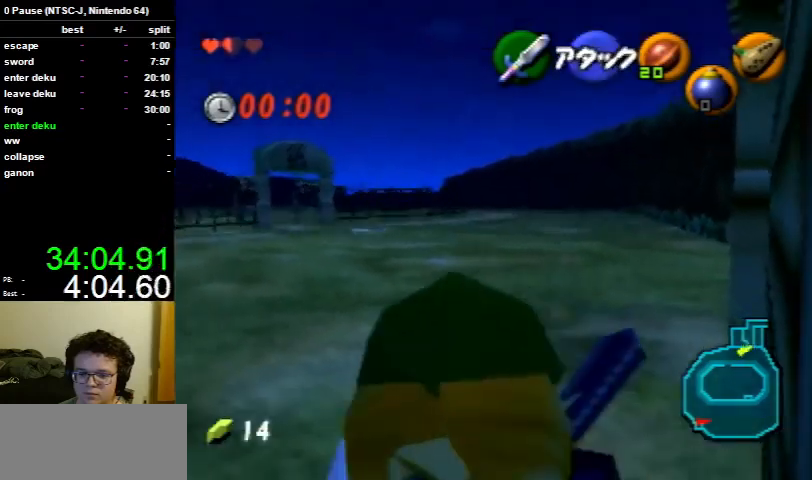
{"buttons": ["L1"], "left_stick": "center", "right_stick": "center", "events": [[333, "A", "down"], [400, "L1", "down"], [433, "A", "up"], [500, "left_stick", "center"]]}
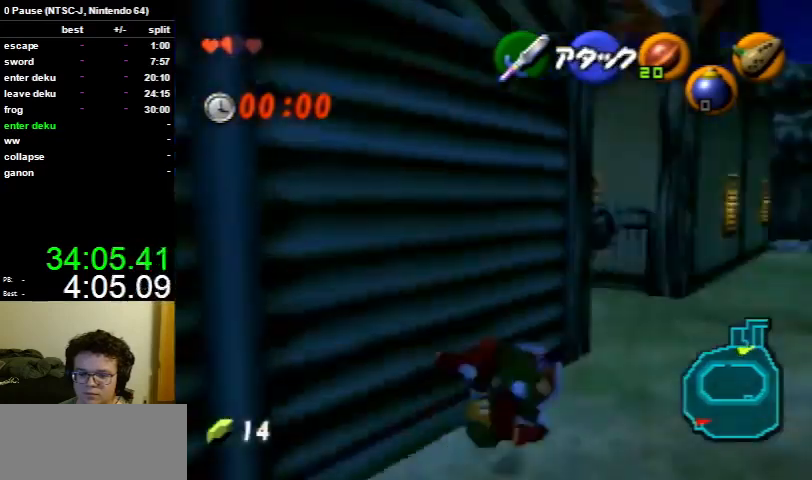
{"buttons": [], "left_stick": "up", "right_stick": "center", "events": [[67, "L1", "up"], [67, "left_stick", "up"]]}
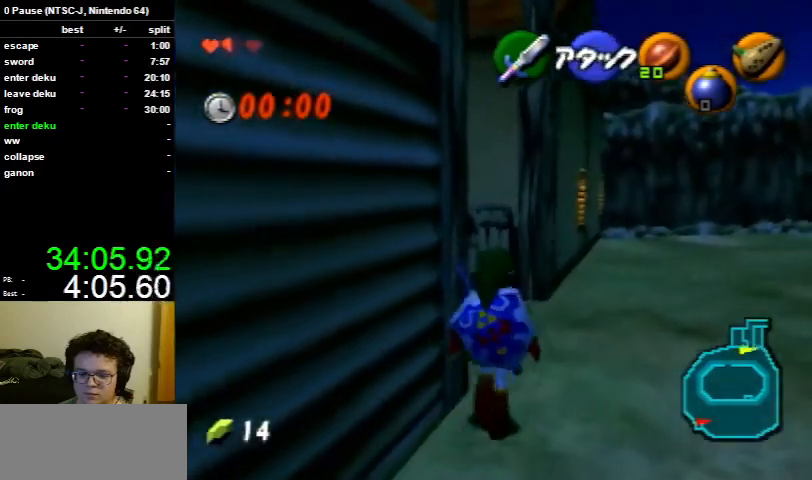
{"buttons": ["A", "L1"], "left_stick": "up-left", "right_stick": "center", "events": [[267, "left_stick", "up-left"], [467, "A", "down"], [500, "L1", "down"]]}
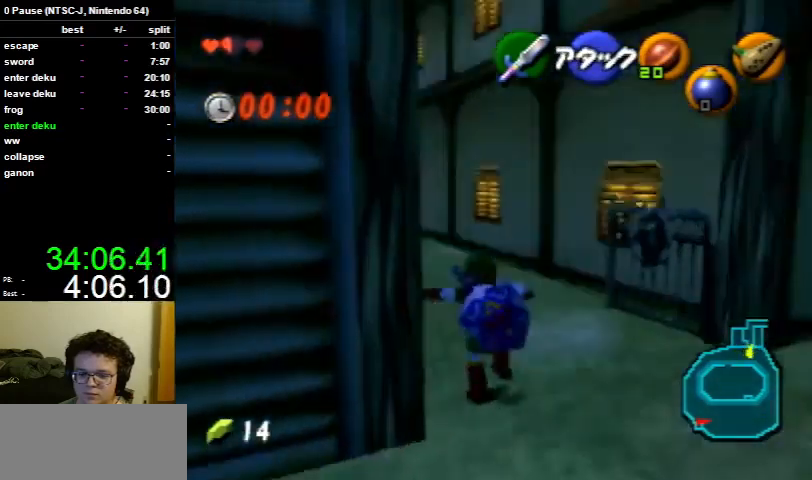
{"buttons": [], "left_stick": "up", "right_stick": "center", "events": [[67, "A", "up"], [100, "L1", "up"], [167, "left_stick", "up"]]}
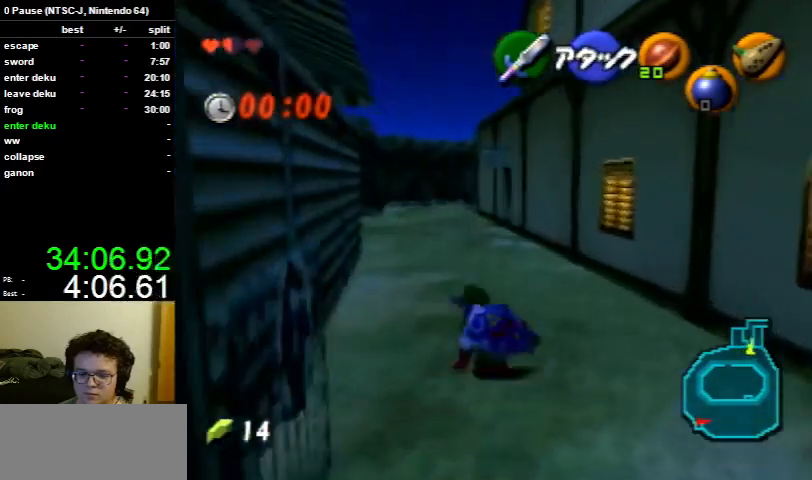
{"buttons": ["L1"], "left_stick": "down", "right_stick": "center", "events": [[267, "left_stick", "down"], [400, "L1", "down"]]}
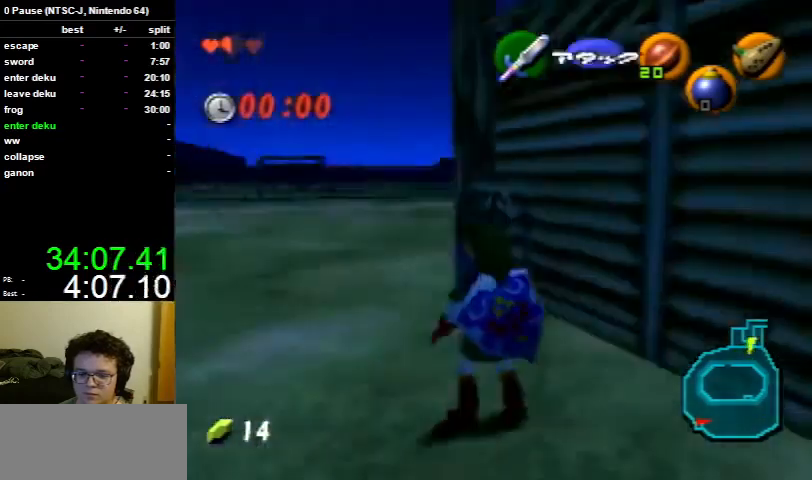
{"buttons": ["L1"], "left_stick": "down", "right_stick": "center", "events": []}
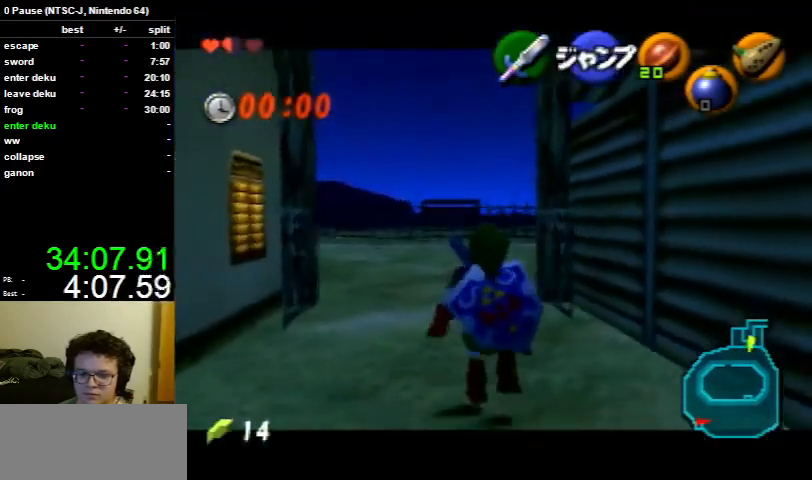
{"buttons": ["L1", "Z"], "left_stick": "down", "right_stick": "center", "events": [[167, "Z", "down"], [233, "Z", "up"], [300, "Z", "down"], [400, "Z", "up"], [467, "Z", "down"]]}
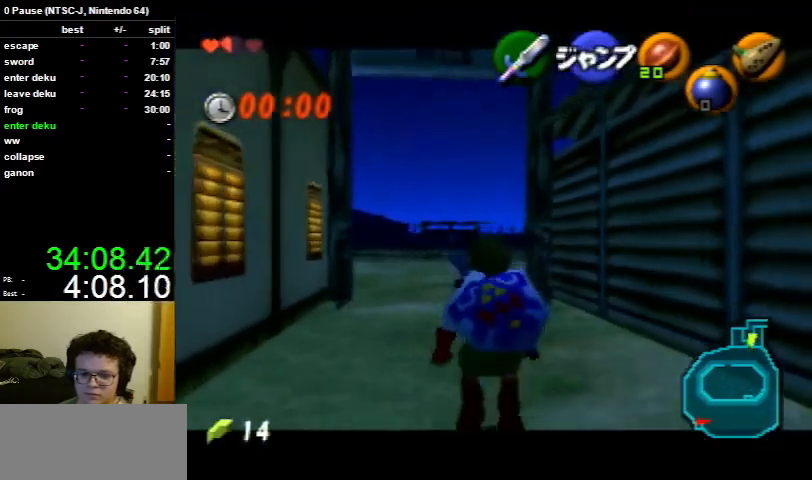
{"buttons": ["L1"], "left_stick": "down", "right_stick": "center", "events": [[67, "Z", "up"], [100, "Z", "down"], [200, "Z", "up"], [267, "Z", "down"], [333, "Z", "up"], [400, "Z", "down"], [467, "Z", "up"]]}
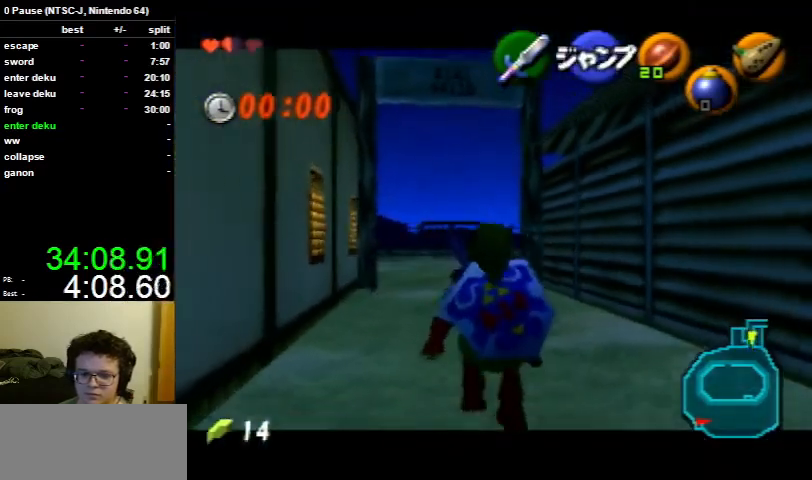
{"buttons": ["L1"], "left_stick": "down", "right_stick": "center", "events": [[33, "Z", "down"], [100, "Z", "up"], [167, "Z", "down"], [267, "Z", "up"]]}
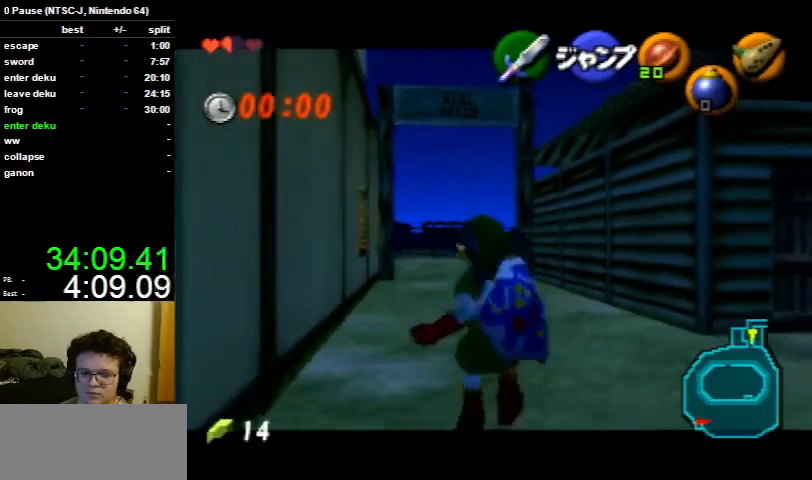
{"buttons": ["L1"], "left_stick": "down", "right_stick": "center", "events": [[33, "R1", "down"], [100, "R1", "up"], [167, "R1", "down"], [267, "R1", "up"]]}
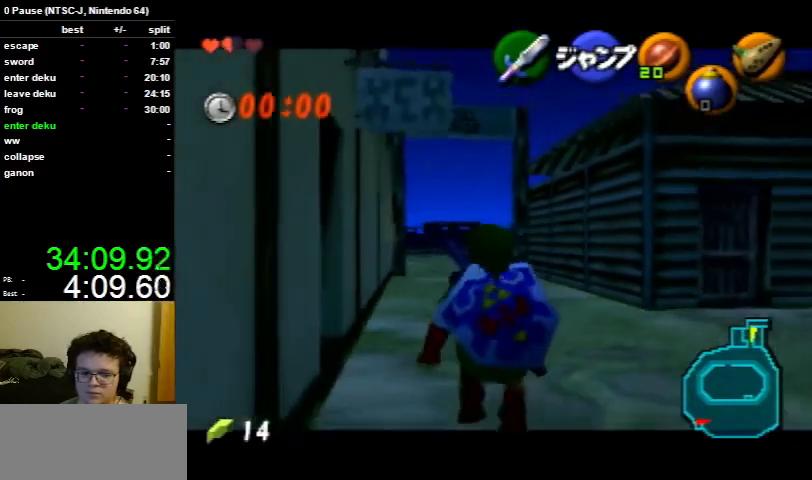
{"buttons": ["L1"], "left_stick": "down", "right_stick": "center", "events": [[67, "R1", "down"], [133, "R1", "up"]]}
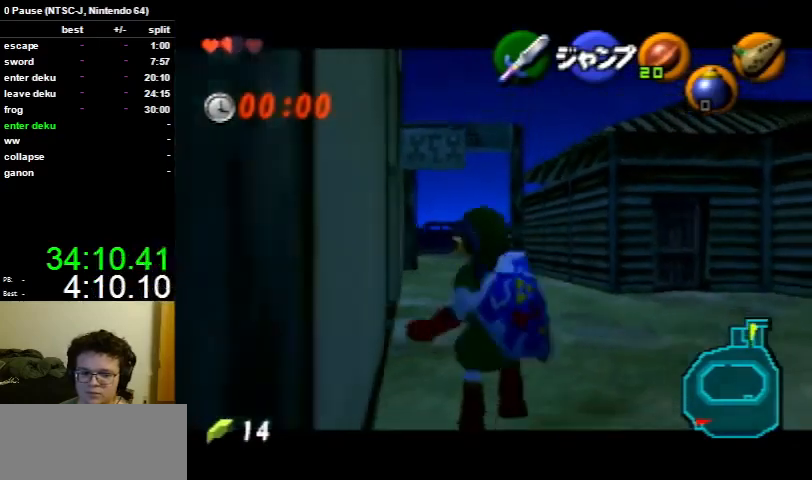
{"buttons": ["L1"], "left_stick": "down", "right_stick": "center", "events": [[67, "R1", "down"], [133, "R1", "up"], [400, "R1", "down"], [500, "R1", "up"]]}
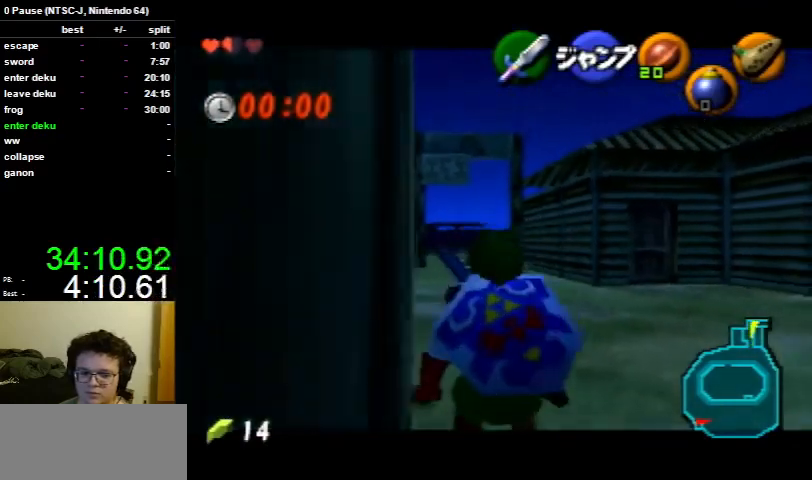
{"buttons": ["L1"], "left_stick": "down", "right_stick": "center", "events": []}
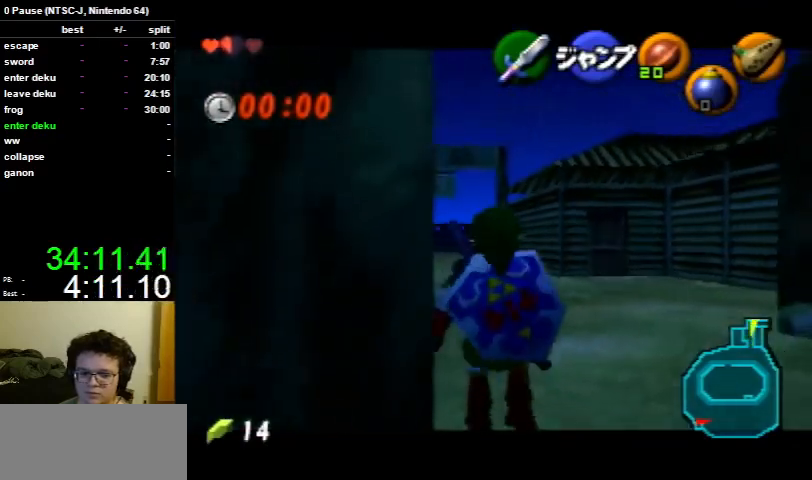
{"buttons": ["L1"], "left_stick": "up-left", "right_stick": "center", "events": [[433, "left_stick", "up-left"]]}
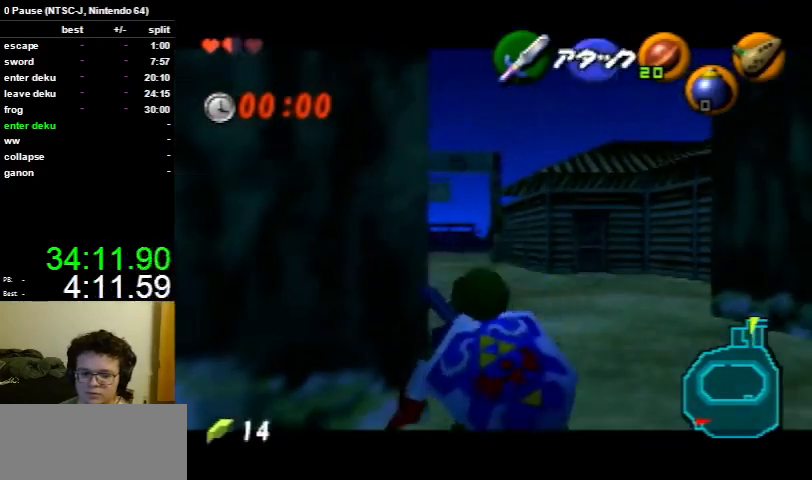
{"buttons": [], "left_stick": "up-left", "right_stick": "center", "events": [[33, "A", "down"], [100, "L1", "up"], [133, "A", "up"]]}
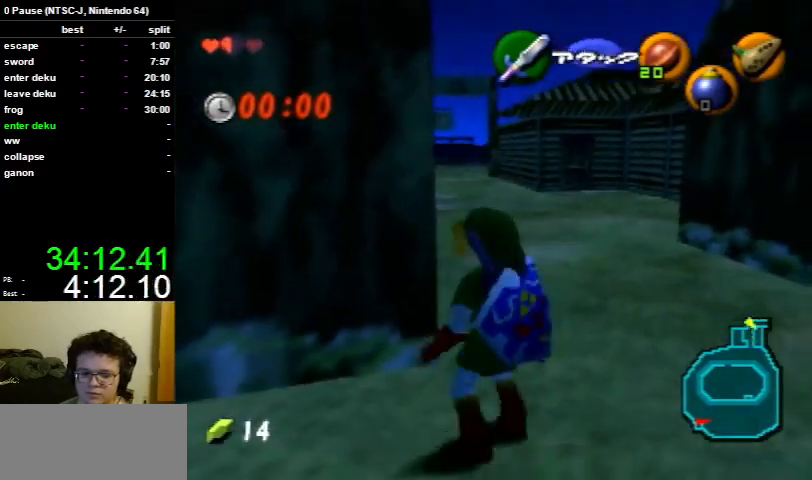
{"buttons": [], "left_stick": "up-left", "right_stick": "center", "events": []}
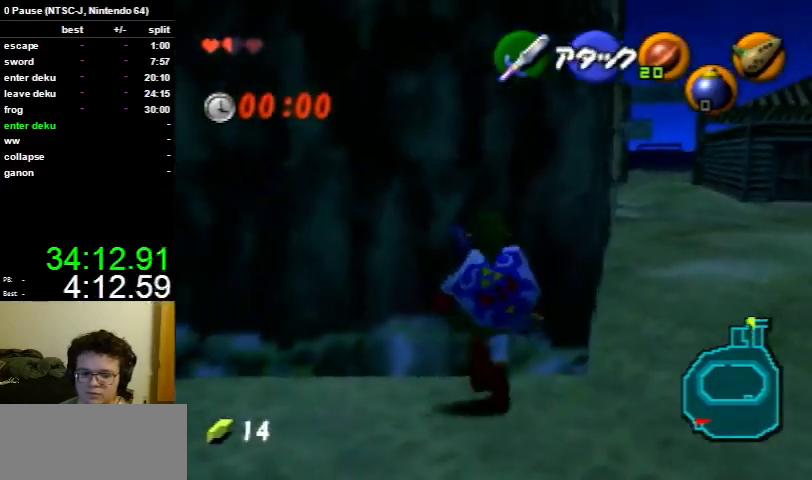
{"buttons": ["A", "L1"], "left_stick": "left", "right_stick": "center", "events": [[33, "L1", "down"], [100, "A", "down"], [100, "left_stick", "left"], [233, "A", "up"], [500, "A", "down"]]}
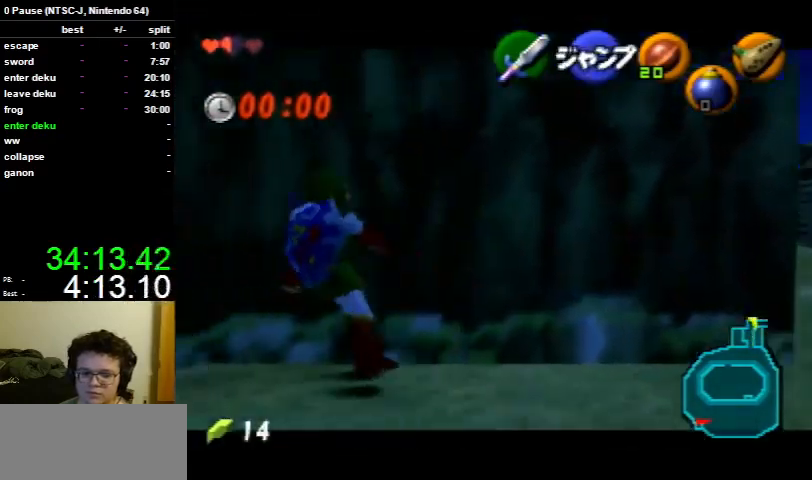
{"buttons": ["L1"], "left_stick": "left", "right_stick": "center", "events": [[67, "A", "up"], [367, "A", "down"], [467, "A", "up"]]}
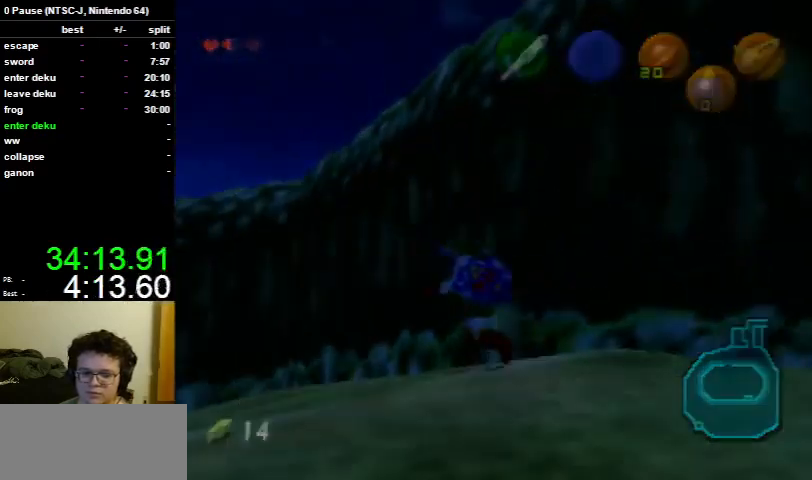
{"buttons": [], "left_stick": "center", "right_stick": "center", "events": [[367, "L1", "up"], [400, "left_stick", "center"]]}
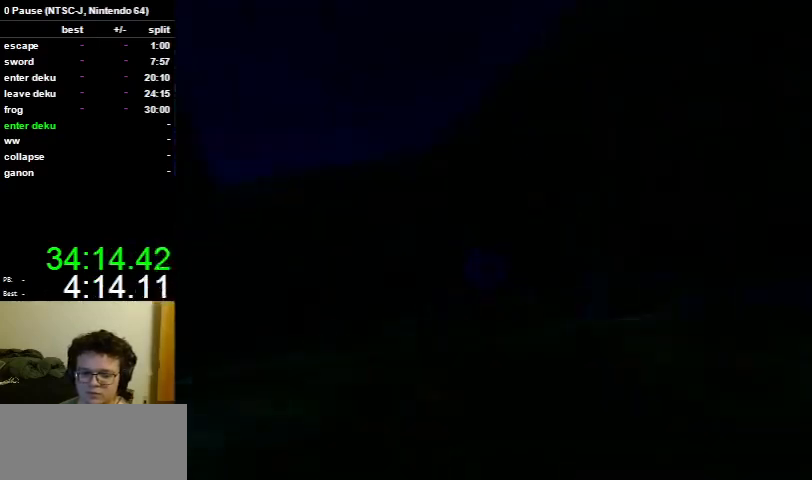
{"buttons": [], "left_stick": "center", "right_stick": "center", "events": []}